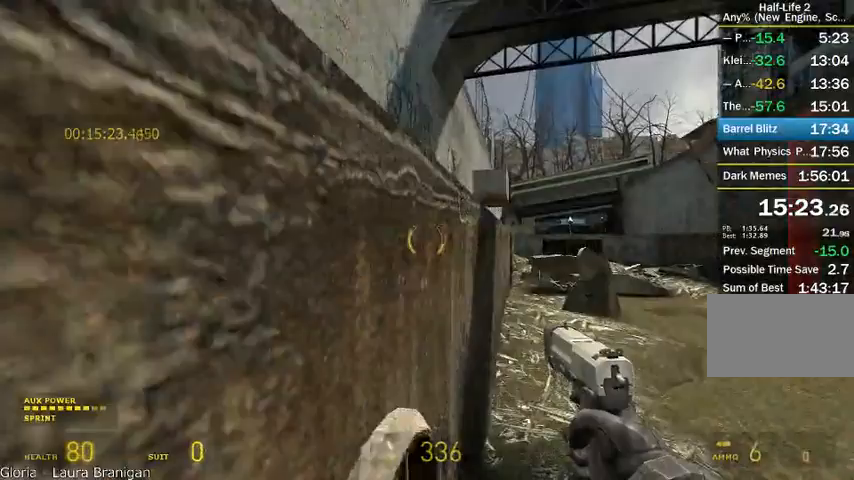
Gameplay with keyboard and mouse; each line is a JSON object with the keys and mouse buttons held at the frame after it. "events" lists presses ("down") and releases ("up") of "a", "alt", "d", "r", "s", "shift", "space", "tab", "w", "mouse_left", "mouse_right", "mouse_wheel_up" and "mouse_wheel_down" between this image and that frame as [ms after this image, input, new state], when the widget could be followed in between. "mouse_left", "mouse_right", "mouse_wheel_up", "mouse_wheel_down" = the "left", "right", "wheel_up", "wheel_down" buttons of the "mouse" list. No other keys are recorded. Mouse movement is not recorded.
{"keys": ["a", "shift", "w"], "mouse": ["wheel_up"], "events": [[167, "alt", "up"], [167, "shift", "up"], [250, "shift", "down"]]}
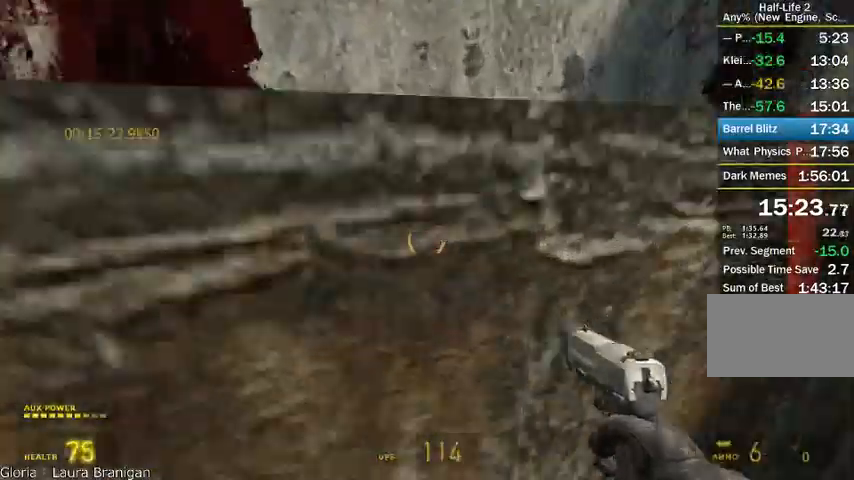
{"keys": ["a"], "mouse": [], "events": [[42, "w", "up"], [167, "shift", "up"], [250, "mouse_wheel_up", "up"], [250, "w", "down"], [417, "w", "up"]]}
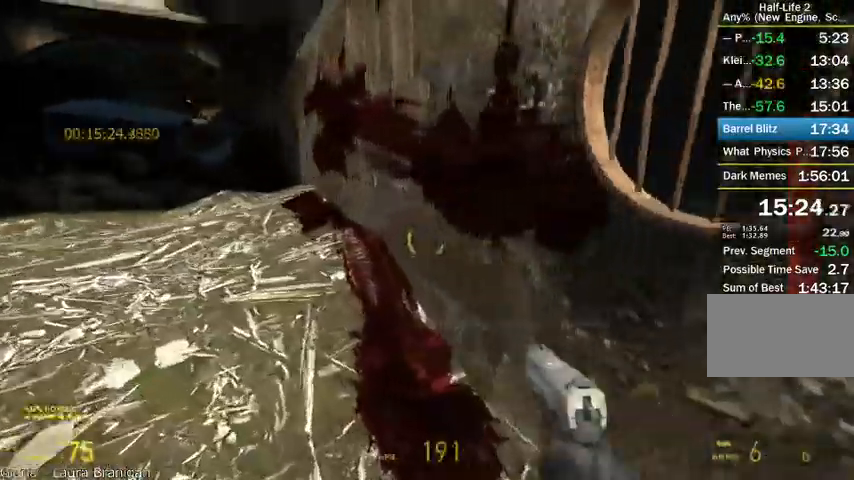
{"keys": ["a", "w"], "mouse": [], "events": [[125, "a", "up"], [292, "a", "down"], [417, "w", "down"]]}
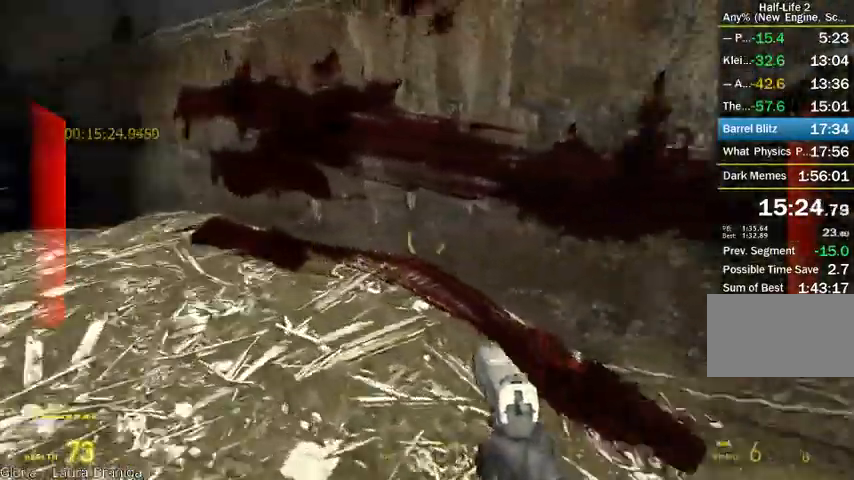
{"keys": ["a"], "mouse": [], "events": [[333, "w", "up"]]}
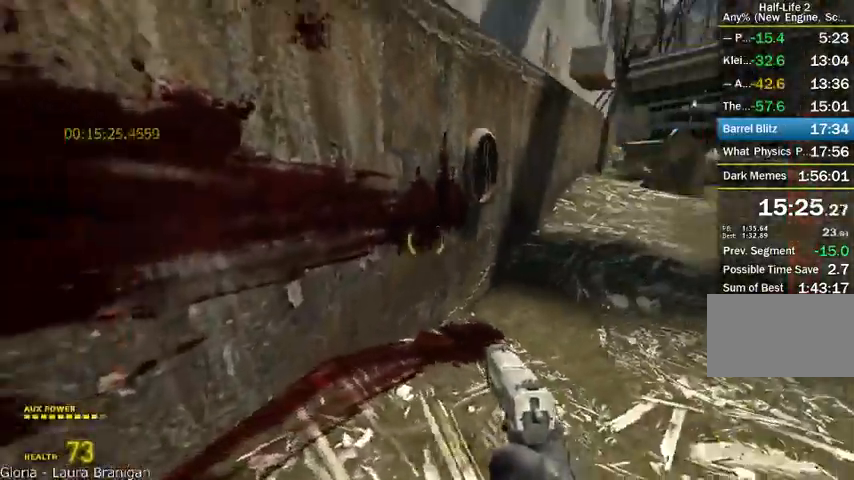
{"keys": ["alt", "shift", "w"], "mouse": ["wheel_up"], "events": [[125, "w", "down"], [167, "a", "up"], [208, "alt", "down"], [417, "mouse_wheel_up", "down"], [458, "shift", "down"]]}
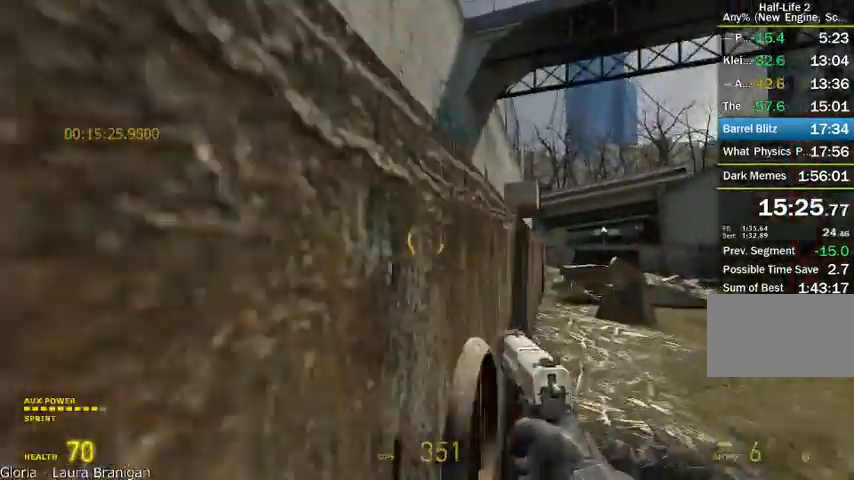
{"keys": ["a", "shift"], "mouse": ["wheel_up"], "events": [[42, "a", "down"], [167, "alt", "up"], [167, "shift", "up"], [208, "a", "up"], [292, "a", "down"], [292, "shift", "down"], [417, "w", "up"]]}
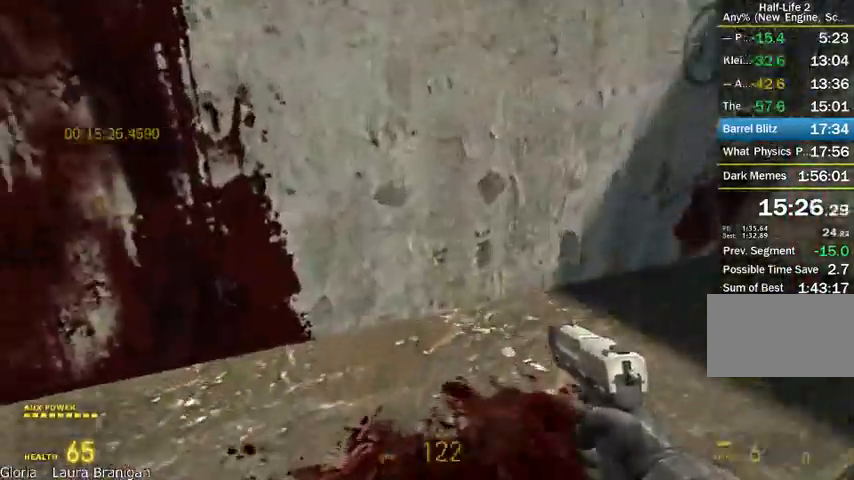
{"keys": ["alt", "w"], "mouse": [], "events": [[125, "w", "down"], [292, "mouse_wheel_up", "up"], [333, "shift", "up"], [375, "a", "up"], [417, "alt", "down"]]}
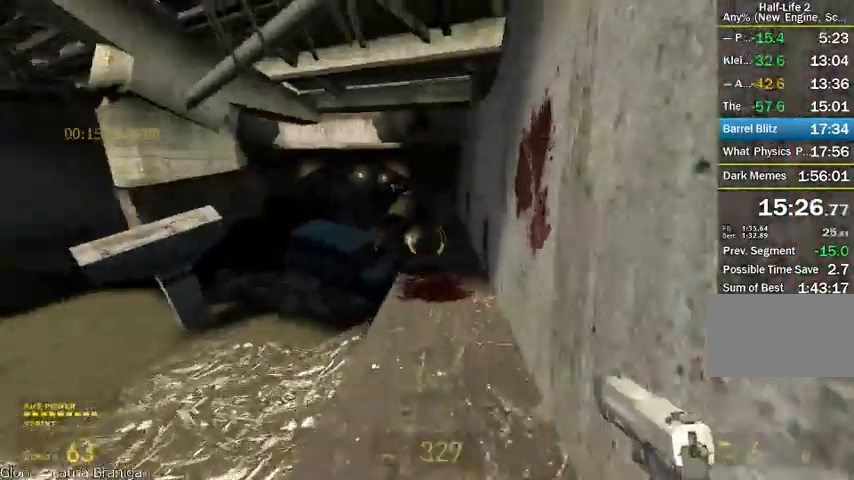
{"keys": ["alt", "w"], "mouse": [], "events": []}
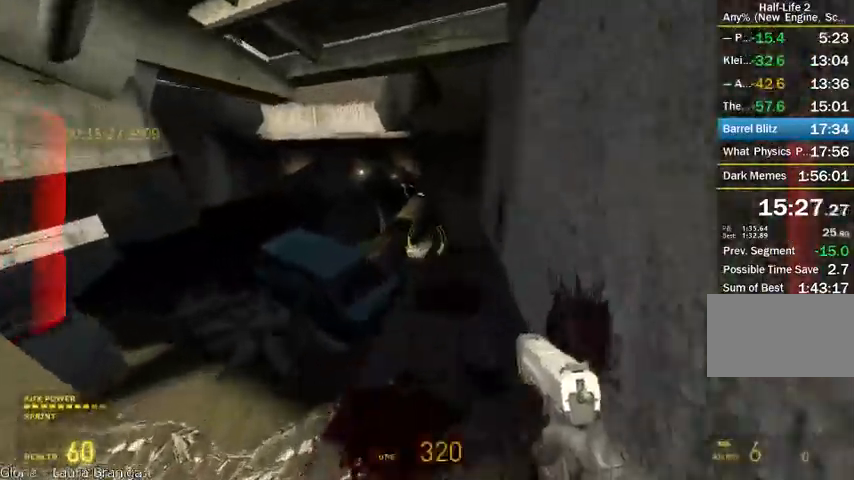
{"keys": ["alt", "w"], "mouse": [], "events": [[125, "d", "down"], [208, "d", "up"]]}
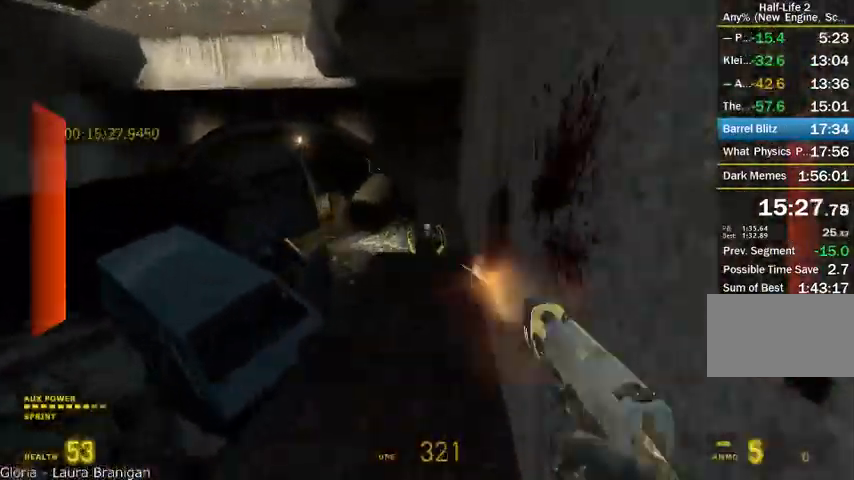
{"keys": ["alt", "w"], "mouse": ["wheel_up"], "events": [[42, "mouse_left", "down"], [42, "mouse_wheel_up", "down"], [167, "mouse_left", "up"], [208, "mouse_left", "down"], [333, "mouse_left", "up"], [375, "mouse_left", "down"], [500, "mouse_left", "up"]]}
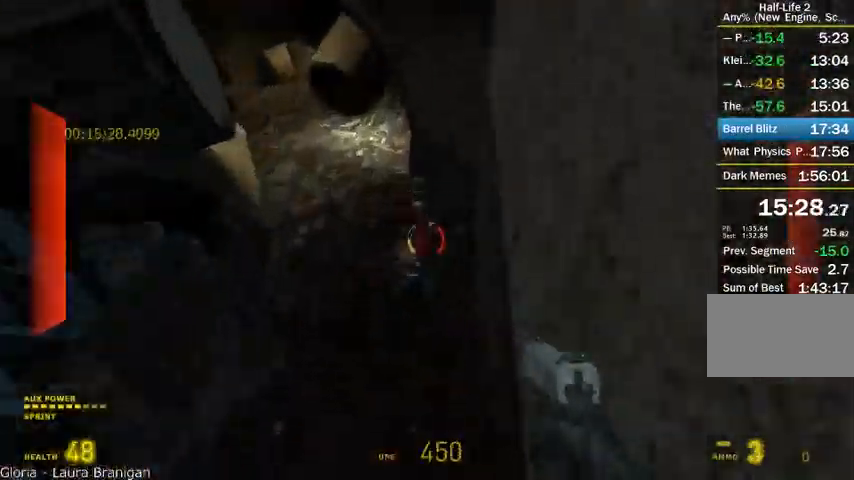
{"keys": ["w"], "mouse": [], "events": [[42, "mouse_left", "down"], [42, "mouse_wheel_up", "up"], [167, "mouse_left", "up"], [208, "mouse_left", "down"], [292, "mouse_left", "up"], [333, "w", "up"], [375, "alt", "up"], [458, "w", "down"]]}
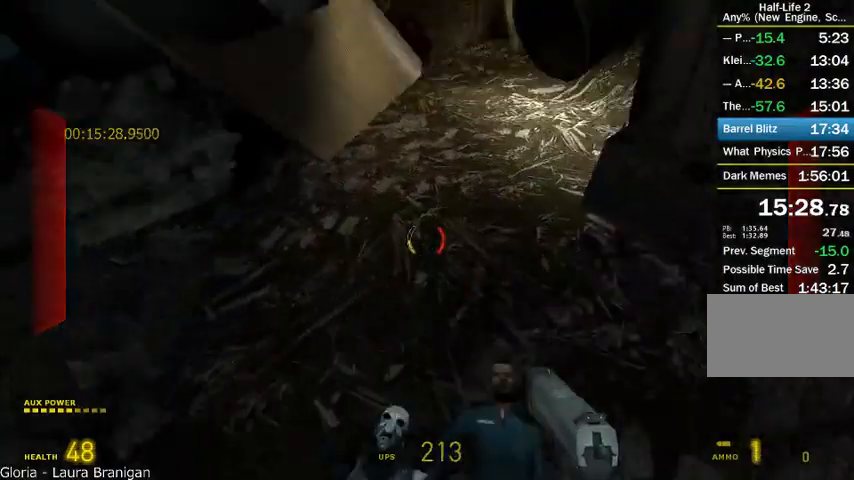
{"keys": ["alt", "w"], "mouse": [], "events": [[292, "alt", "down"]]}
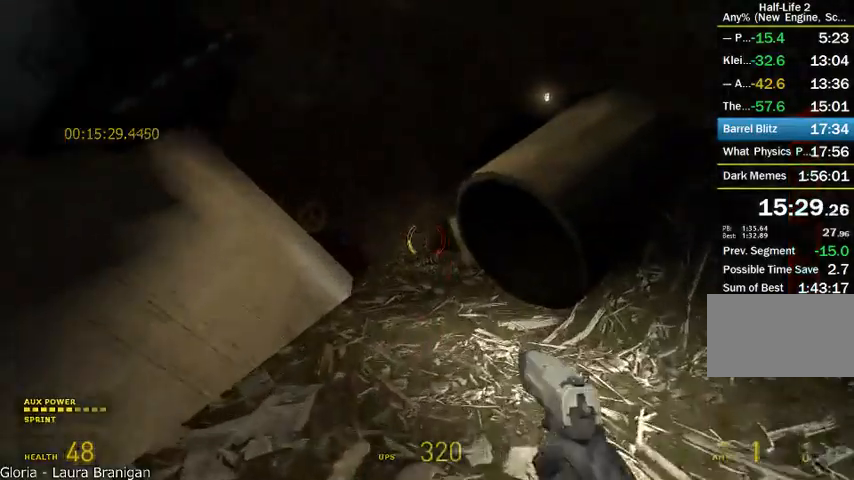
{"keys": ["alt", "w"], "mouse": [], "events": [[333, "a", "down"], [458, "a", "up"]]}
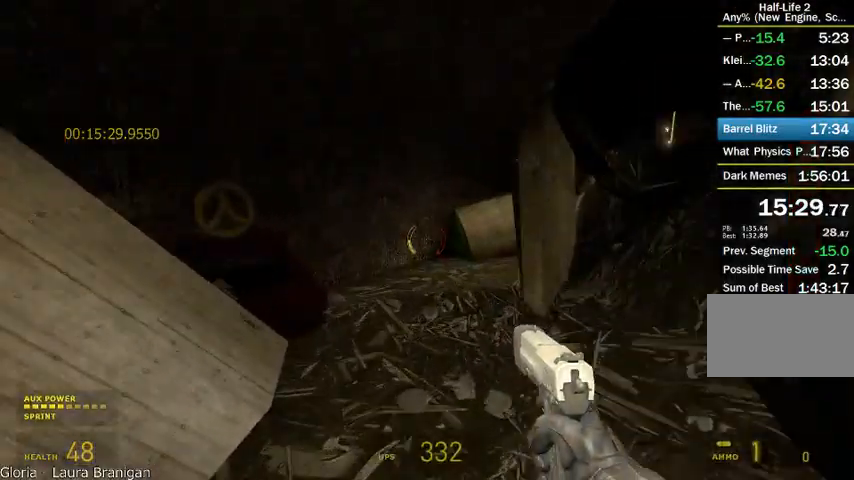
{"keys": ["w"], "mouse": [], "events": [[375, "alt", "up"]]}
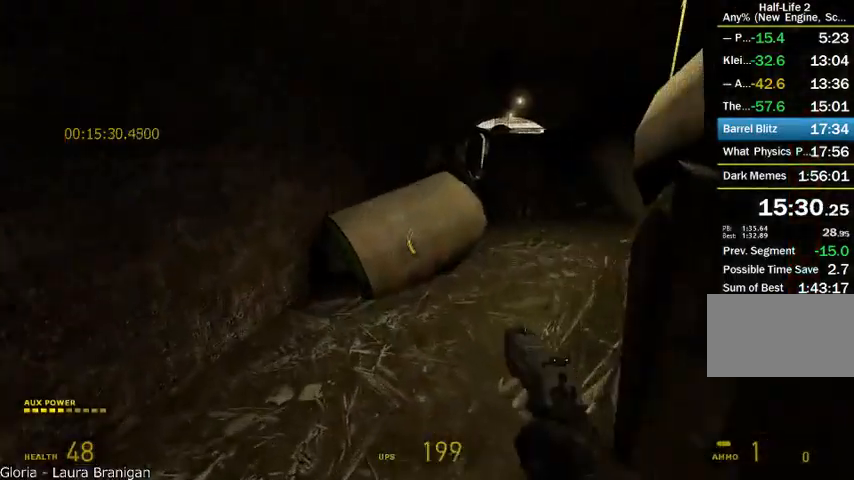
{"keys": ["w"], "mouse": [], "events": []}
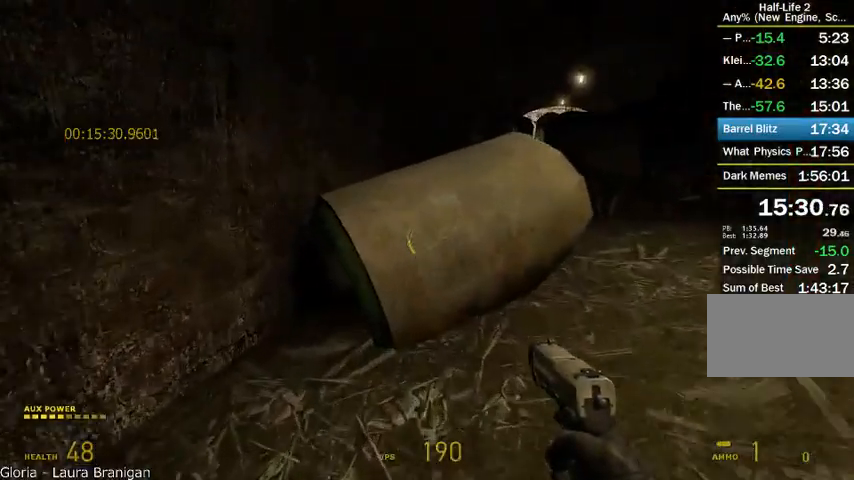
{"keys": ["a", "shift", "w"], "mouse": ["wheel_up"], "events": [[125, "shift", "down"], [167, "mouse_wheel_up", "down"], [250, "a", "down"]]}
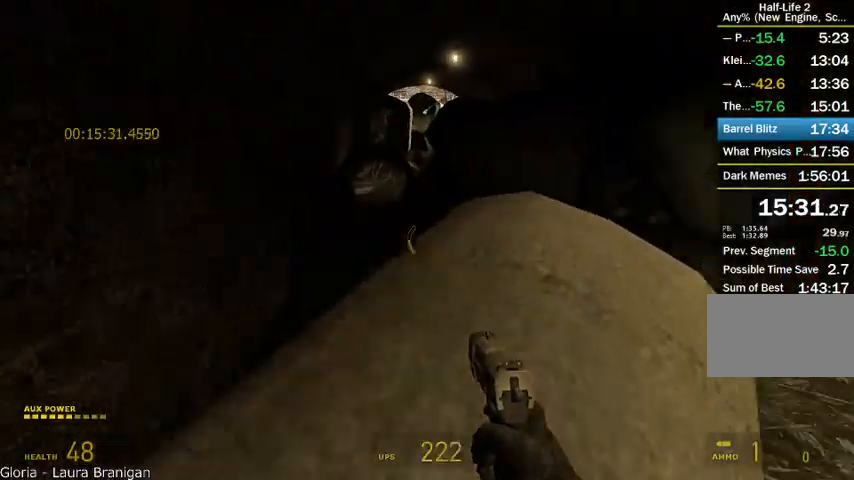
{"keys": ["a", "alt", "shift", "w"], "mouse": ["wheel_up"], "events": [[42, "a", "up"], [42, "shift", "up"], [42, "w", "up"], [292, "alt", "down"], [292, "mouse_wheel_up", "up"], [292, "w", "down"], [458, "a", "down"], [458, "mouse_wheel_up", "down"], [458, "shift", "down"]]}
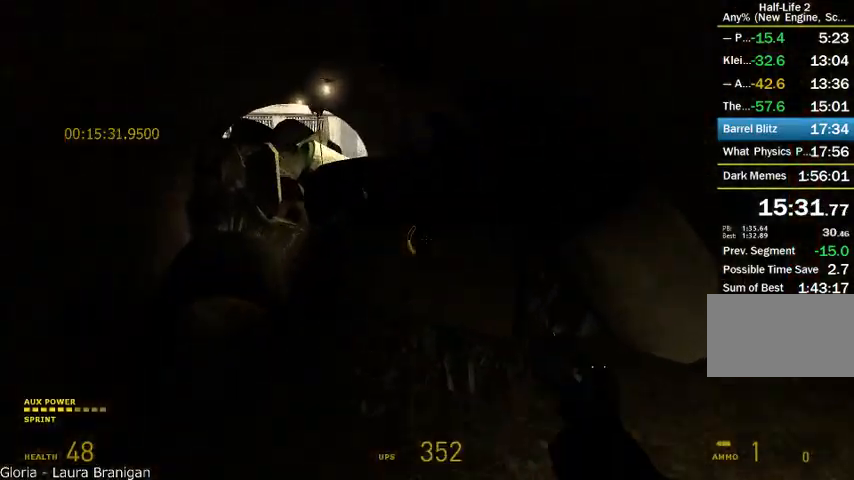
{"keys": ["a", "alt", "shift"], "mouse": ["wheel_up"], "events": [[42, "w", "up"]]}
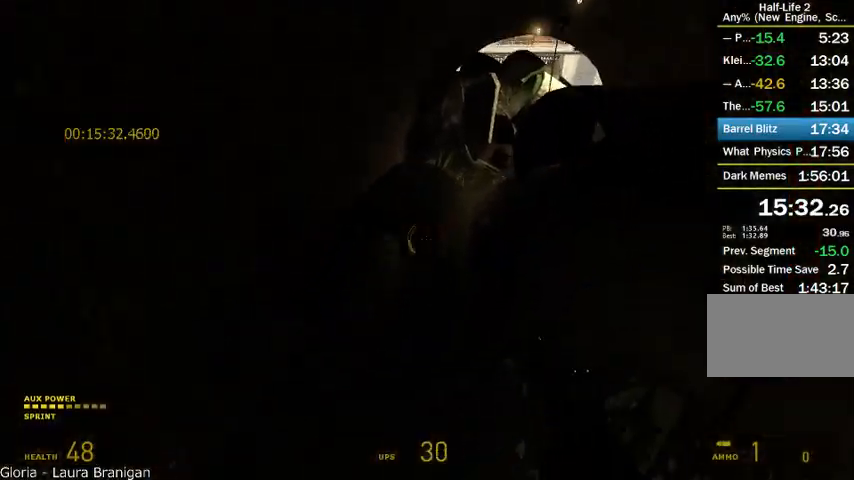
{"keys": ["d", "s"], "mouse": [], "events": [[42, "mouse_wheel_up", "up"], [83, "a", "up"], [167, "alt", "up"], [167, "shift", "up"], [375, "s", "down"], [500, "d", "down"]]}
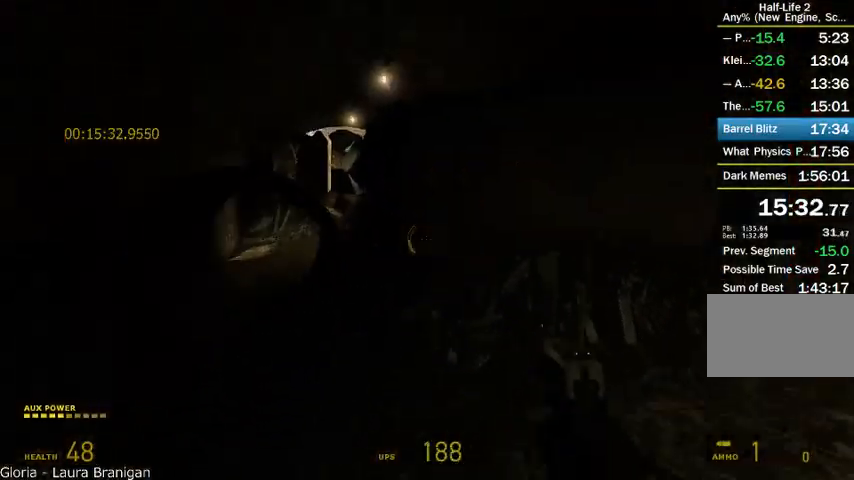
{"keys": ["a", "w"], "mouse": [], "events": [[208, "s", "up"], [250, "d", "up"], [333, "w", "down"], [417, "a", "down"]]}
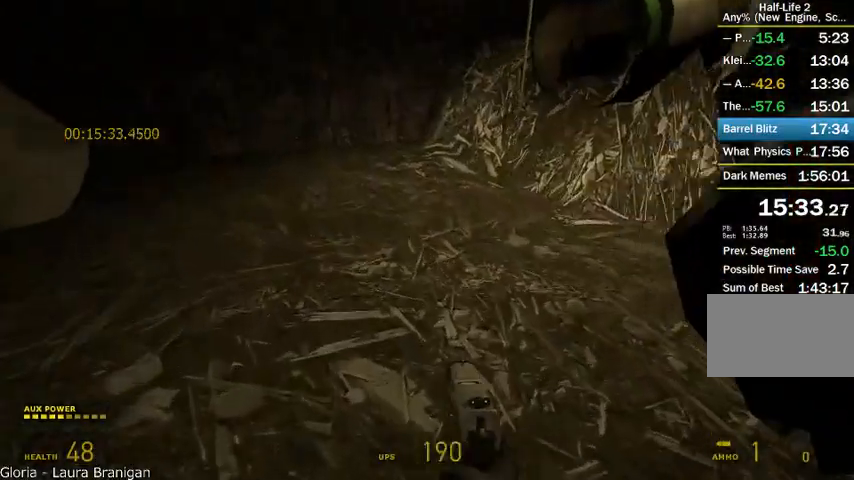
{"keys": ["a", "w"], "mouse": [], "events": [[125, "a", "up"], [167, "d", "down"], [333, "d", "up"], [375, "a", "down"]]}
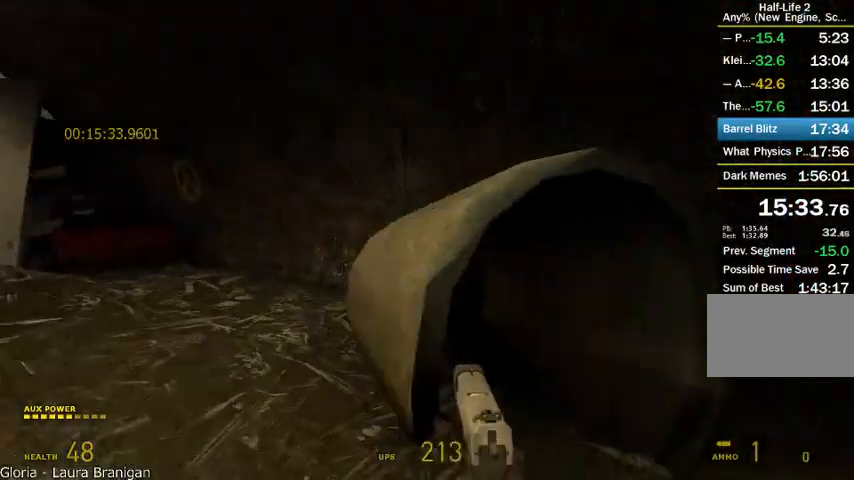
{"keys": [], "mouse": [], "events": [[167, "a", "up"], [208, "a", "down"], [458, "a", "up"], [458, "w", "up"]]}
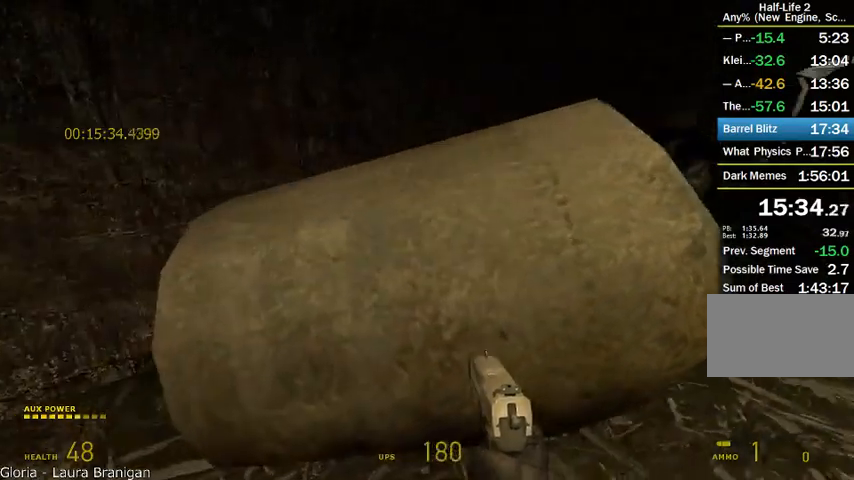
{"keys": ["a", "shift", "w"], "mouse": ["wheel_up"], "events": [[167, "w", "down"], [208, "mouse_wheel_up", "down"], [208, "shift", "down"], [250, "a", "down"]]}
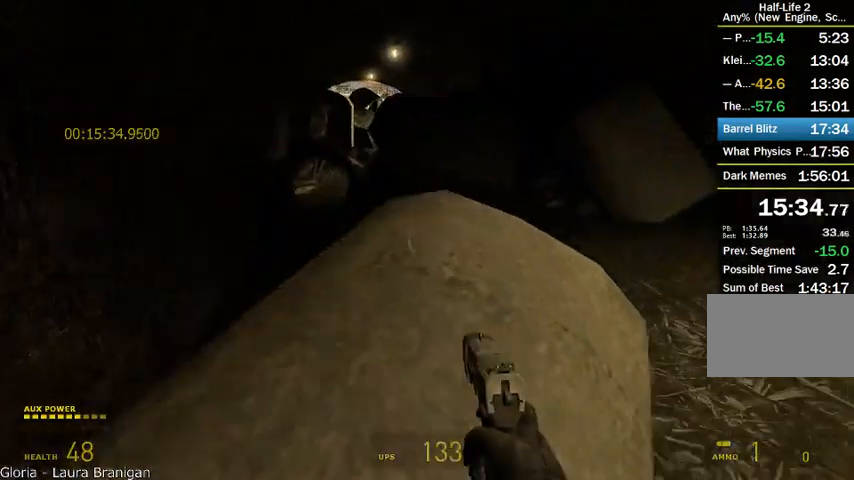
{"keys": ["alt", "w"], "mouse": [], "events": [[42, "a", "up"], [42, "shift", "up"], [42, "w", "up"], [292, "mouse_wheel_up", "up"], [417, "w", "down"], [458, "alt", "down"]]}
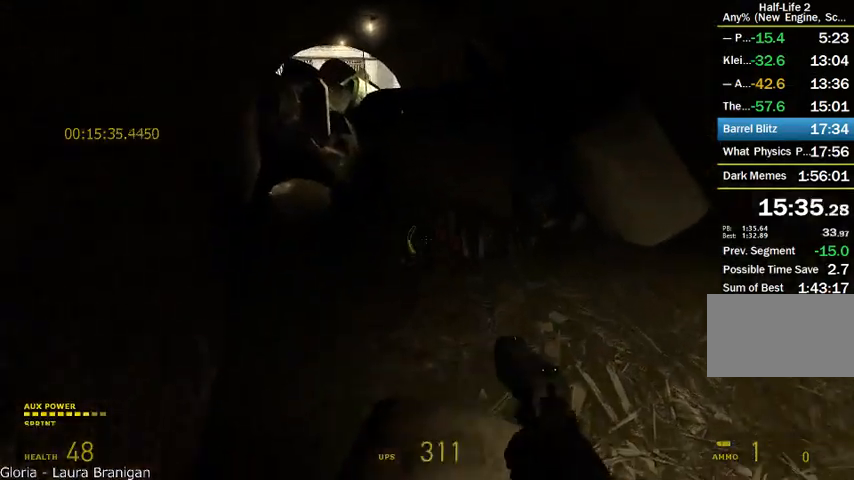
{"keys": ["a", "alt", "shift"], "mouse": ["wheel_up"], "events": [[250, "a", "down"], [250, "shift", "down"], [292, "mouse_wheel_up", "down"], [333, "w", "up"]]}
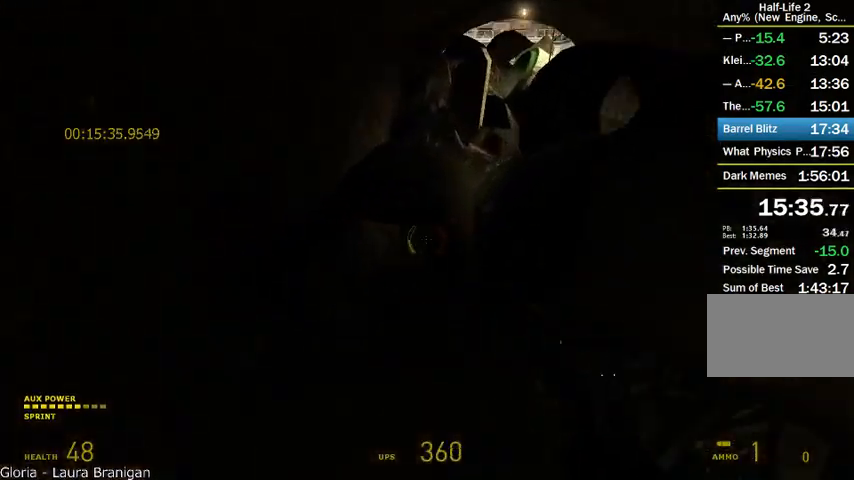
{"keys": ["d", "w"], "mouse": [], "events": [[208, "a", "up"], [250, "alt", "up"], [250, "mouse_wheel_up", "up"], [250, "shift", "up"], [333, "d", "down"], [417, "w", "down"]]}
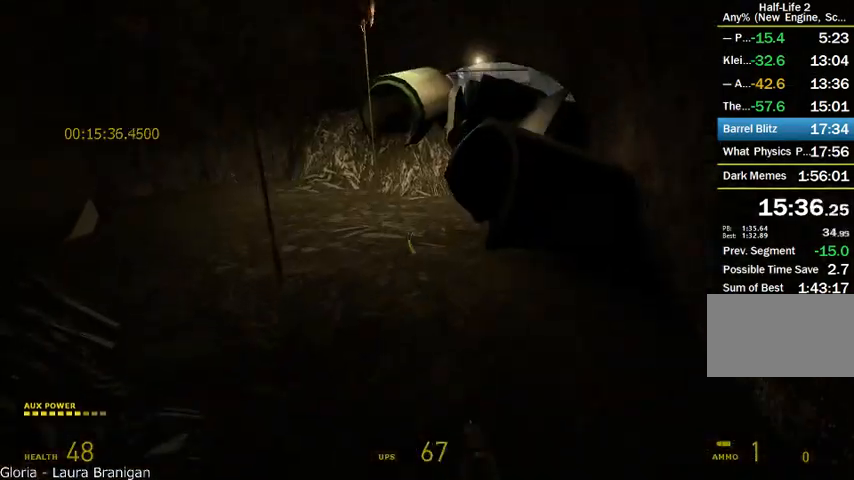
{"keys": ["alt", "w"], "mouse": [], "events": [[83, "alt", "down"], [83, "d", "up"], [292, "a", "down"], [458, "a", "up"]]}
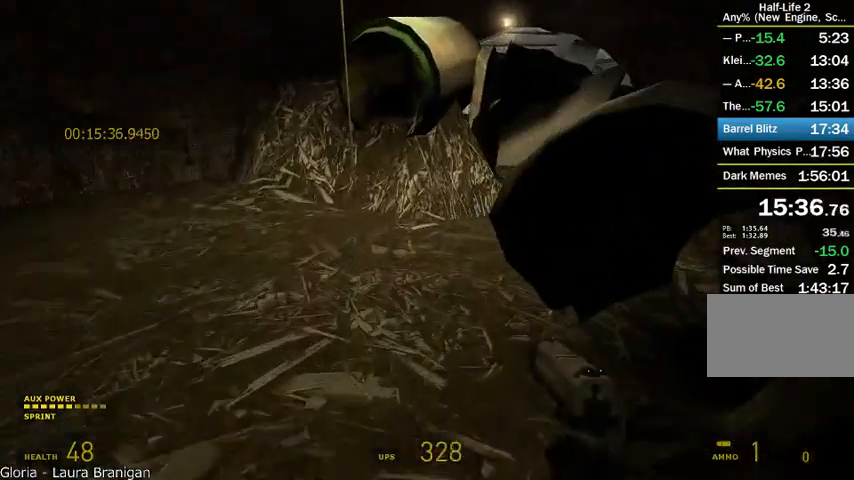
{"keys": ["w"], "mouse": [], "events": [[83, "a", "down"], [208, "a", "up"], [458, "alt", "up"]]}
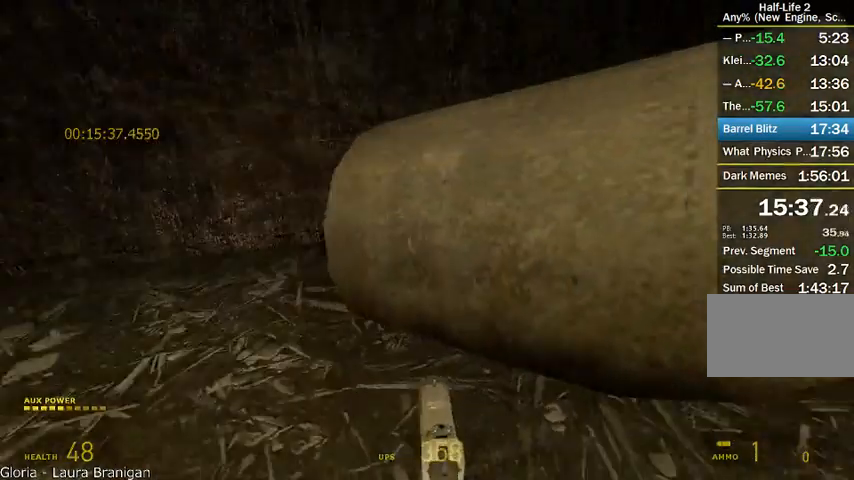
{"keys": ["a", "shift"], "mouse": ["wheel_up"], "events": [[292, "shift", "down"], [333, "a", "down"], [333, "mouse_wheel_up", "down"], [458, "w", "up"]]}